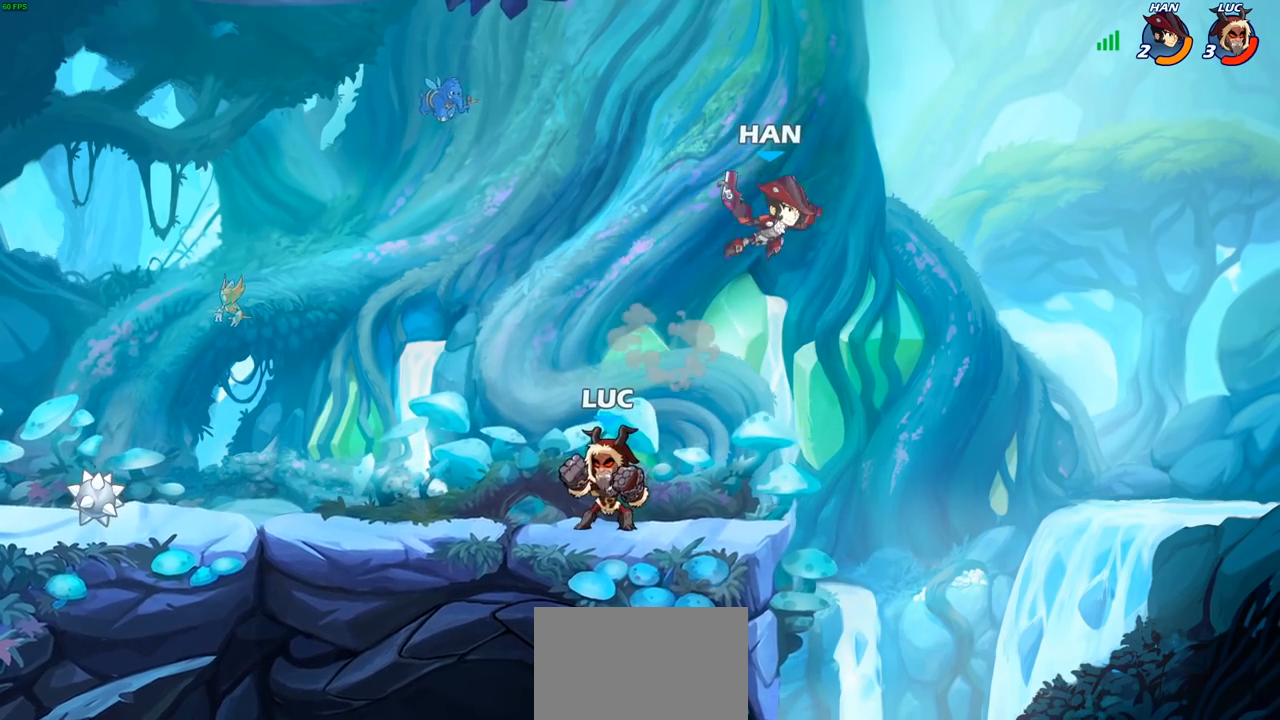
Gameplay with a controller (PlayStation layout); each line is a JSON object with the inputs held at the frame after it. "events" lists button and stick changes between this image and that frame as [ms after this image, input, new state], when the widget could be followed in between.
{"buttons": [], "left_stick": "center", "right_stick": "center", "events": [[167, "SQUARE", "down"], [283, "SQUARE", "up"], [300, "left_stick", "center"]]}
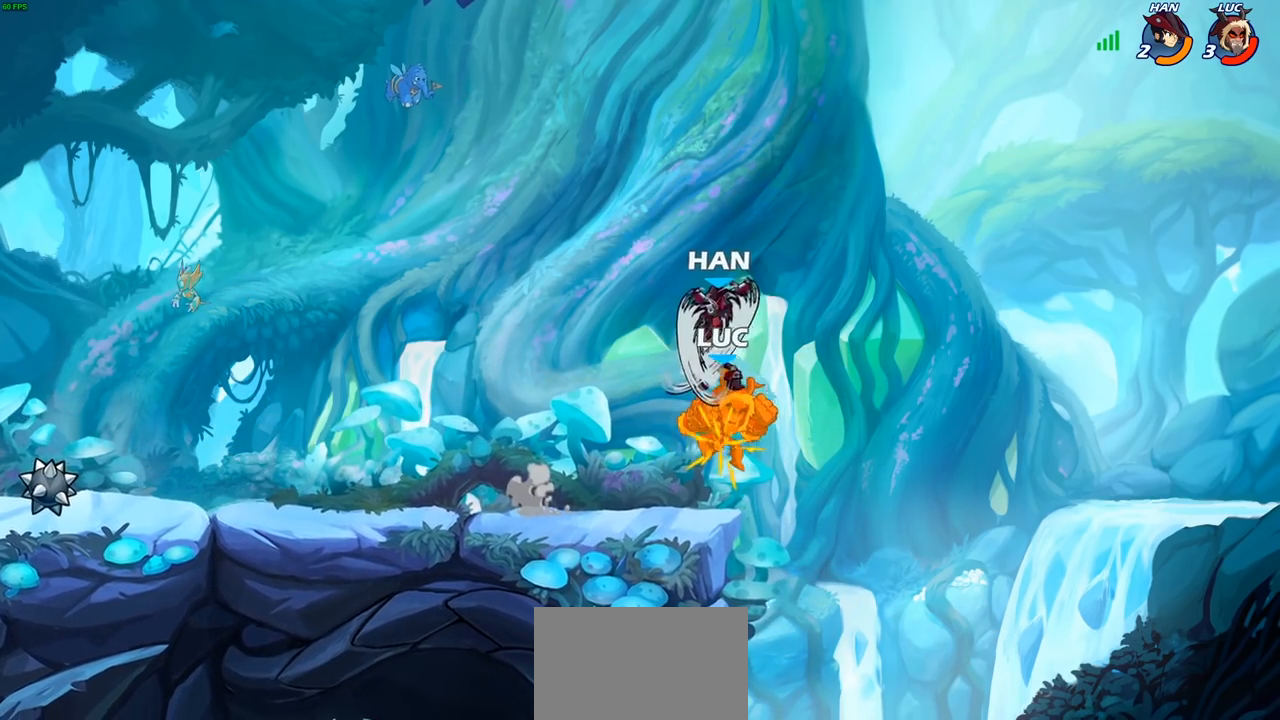
{"buttons": [], "left_stick": "left", "right_stick": "center", "events": [[150, "left_stick", "left"], [200, "left_stick", "center"], [350, "left_stick", "left"]]}
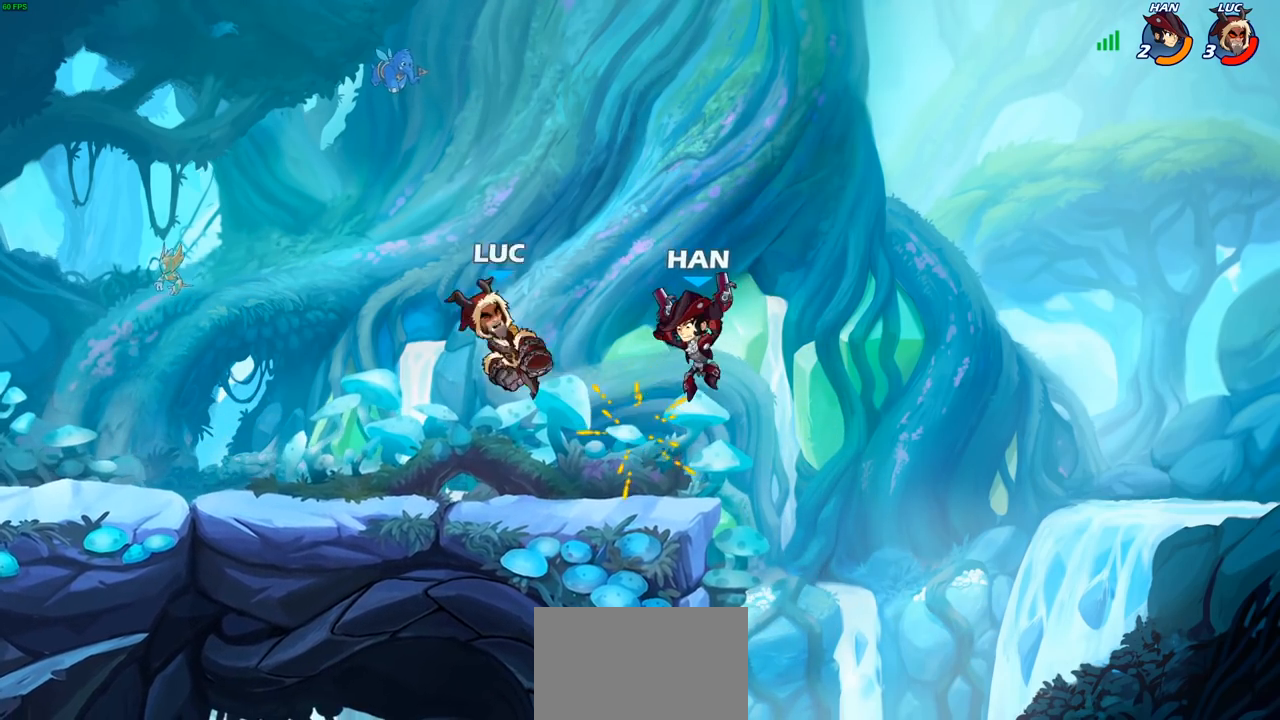
{"buttons": ["CROSS"], "left_stick": "right", "right_stick": "center", "events": [[167, "left_stick", "down-left"], [233, "R2", "down"], [450, "R2", "up"], [483, "CROSS", "down"], [500, "left_stick", "right"]]}
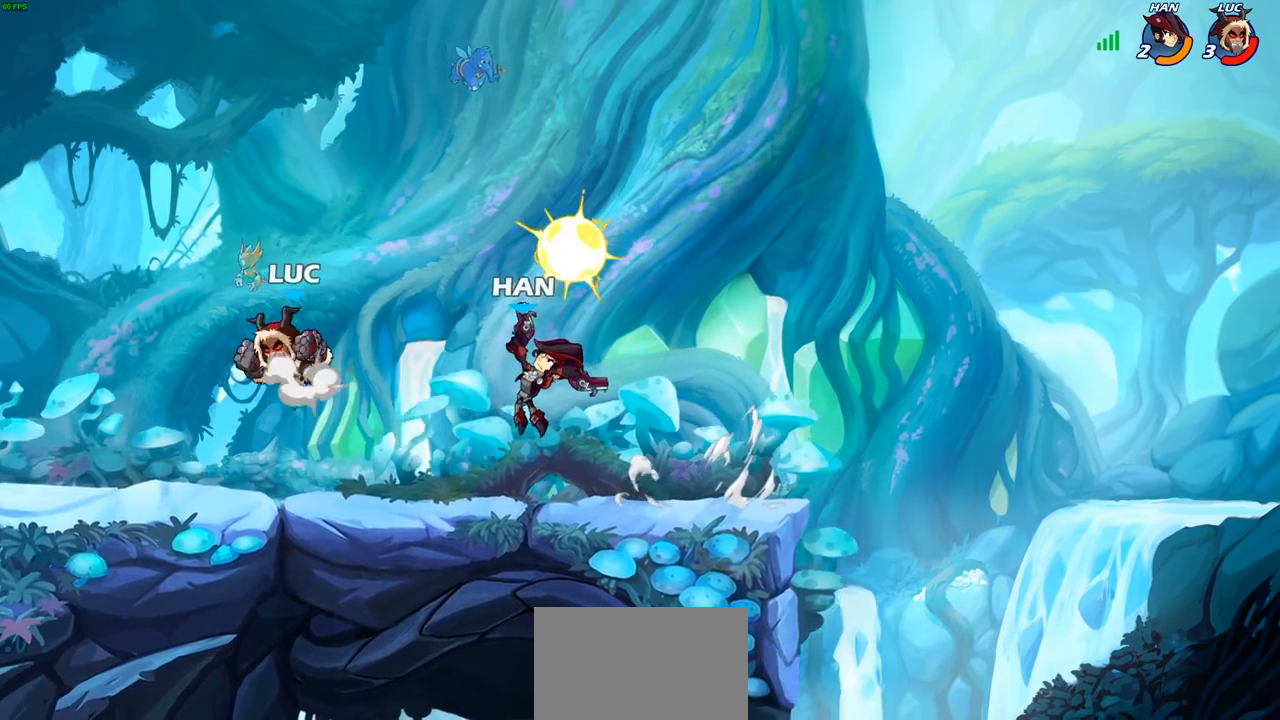
{"buttons": ["SQUARE"], "left_stick": "right", "right_stick": "center", "events": [[17, "left_stick", "up-right"], [117, "CROSS", "up"], [283, "left_stick", "down"], [467, "SQUARE", "down"], [483, "left_stick", "right"]]}
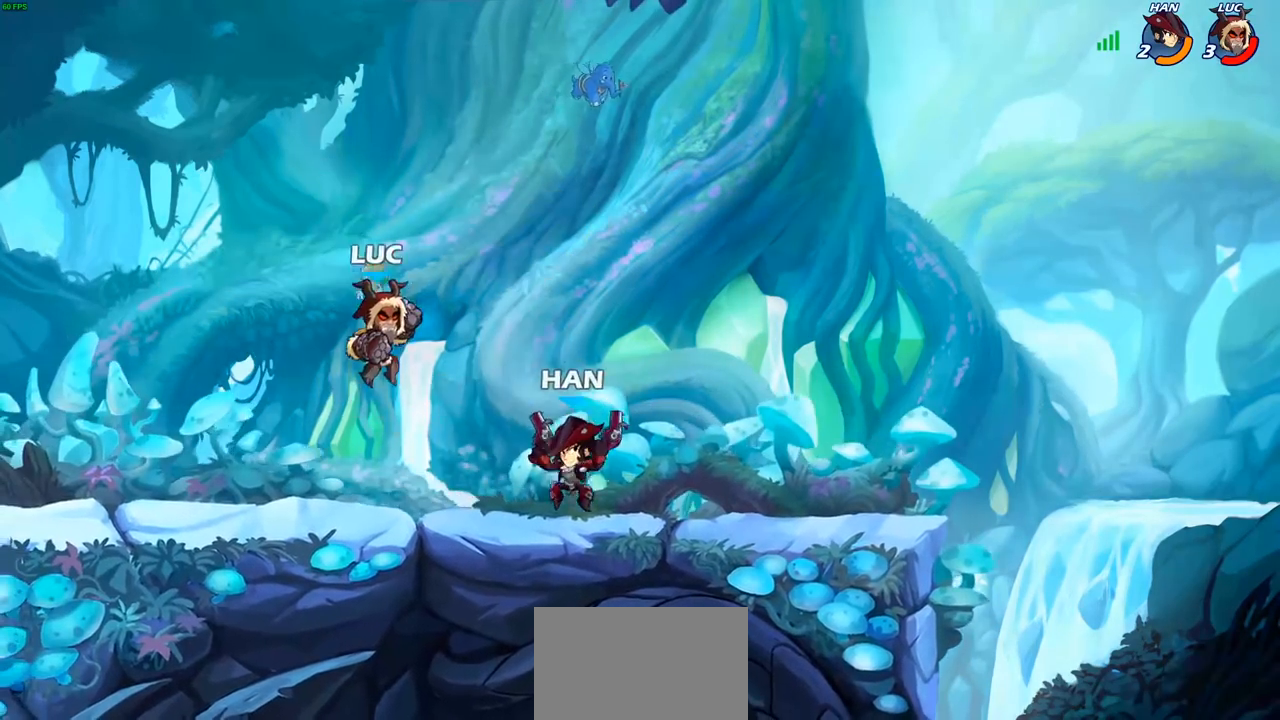
{"buttons": ["CROSS"], "left_stick": "left", "right_stick": "center", "events": [[67, "SQUARE", "up"], [233, "left_stick", "up-left"], [300, "left_stick", "left"], [500, "CROSS", "down"]]}
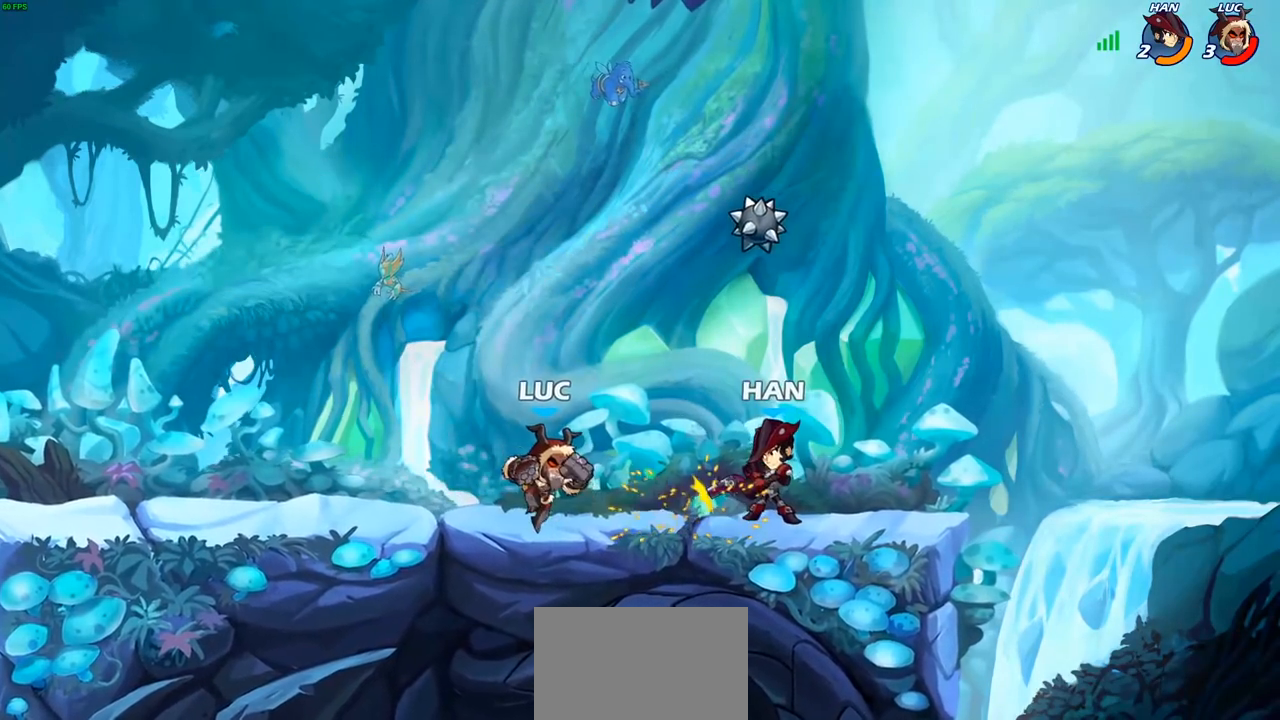
{"buttons": [], "left_stick": "center", "right_stick": "center", "events": [[67, "left_stick", "up-left"], [150, "CROSS", "up"], [350, "left_stick", "left"], [483, "left_stick", "center"]]}
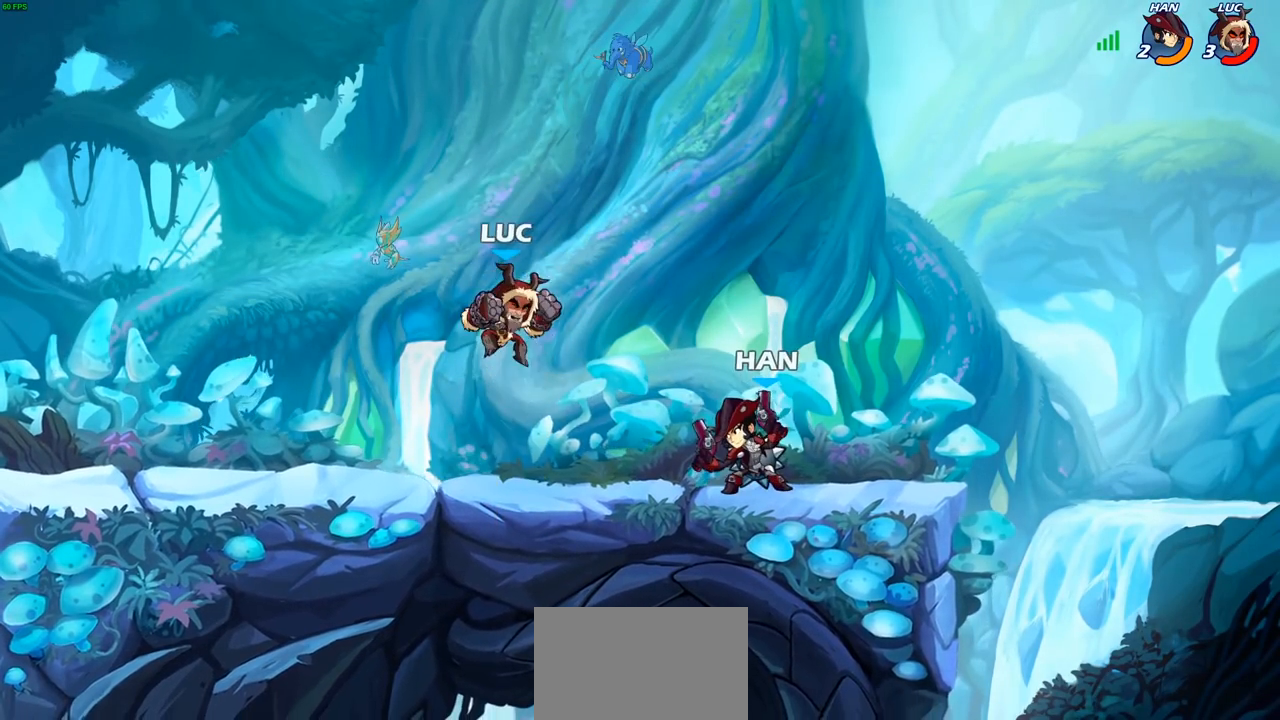
{"buttons": [], "left_stick": "down-left", "right_stick": "center", "events": [[67, "left_stick", "left"], [117, "R2", "down"], [150, "left_stick", "down-left"], [383, "R2", "up"]]}
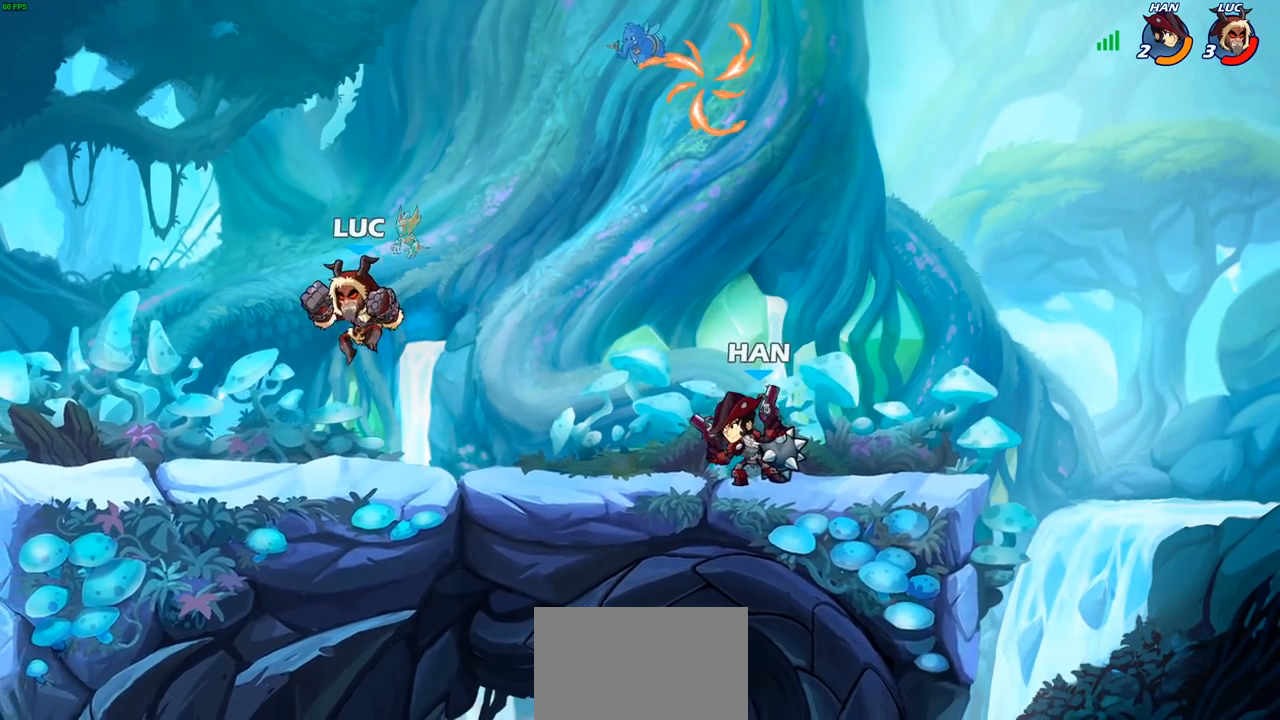
{"buttons": ["R2"], "left_stick": "up-right", "right_stick": "center", "events": [[67, "left_stick", "up-left"], [350, "left_stick", "up-right"], [483, "R2", "down"]]}
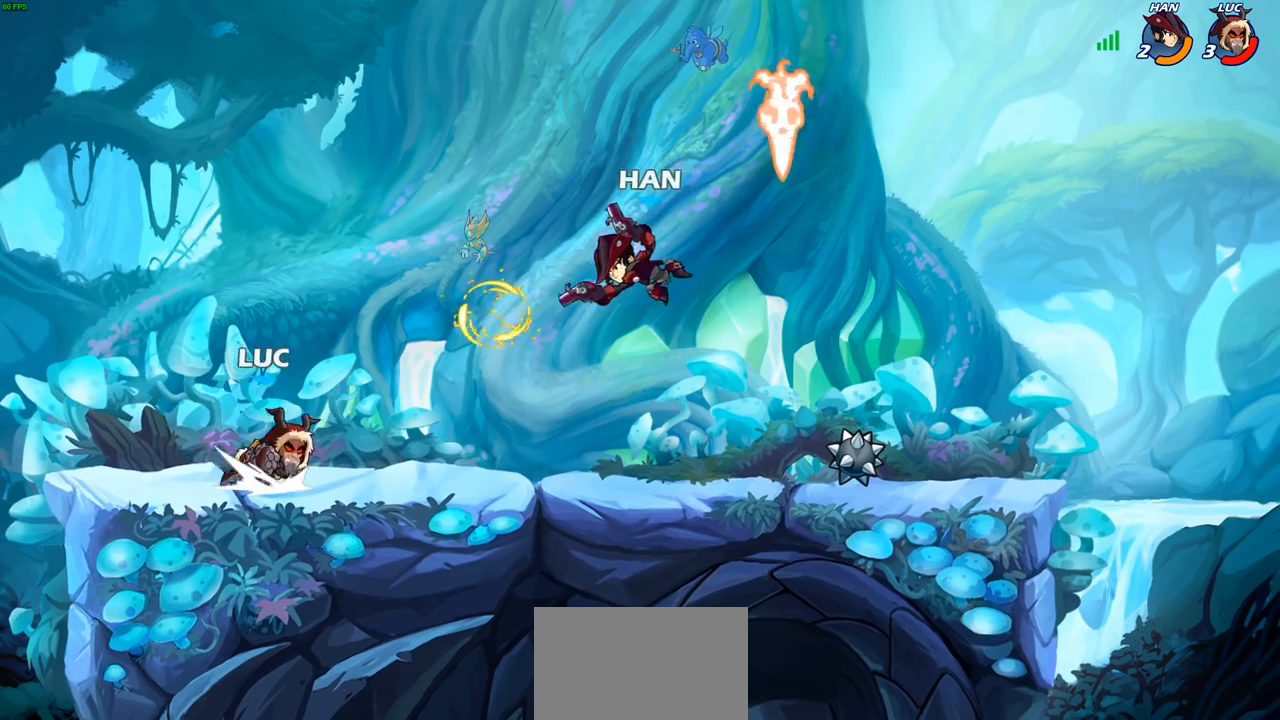
{"buttons": ["R2"], "left_stick": "right", "right_stick": "center", "events": [[50, "left_stick", "up-left"], [100, "R2", "up"], [167, "R2", "down"], [300, "R2", "up"], [300, "left_stick", "up-right"], [383, "R2", "down"], [400, "left_stick", "right"]]}
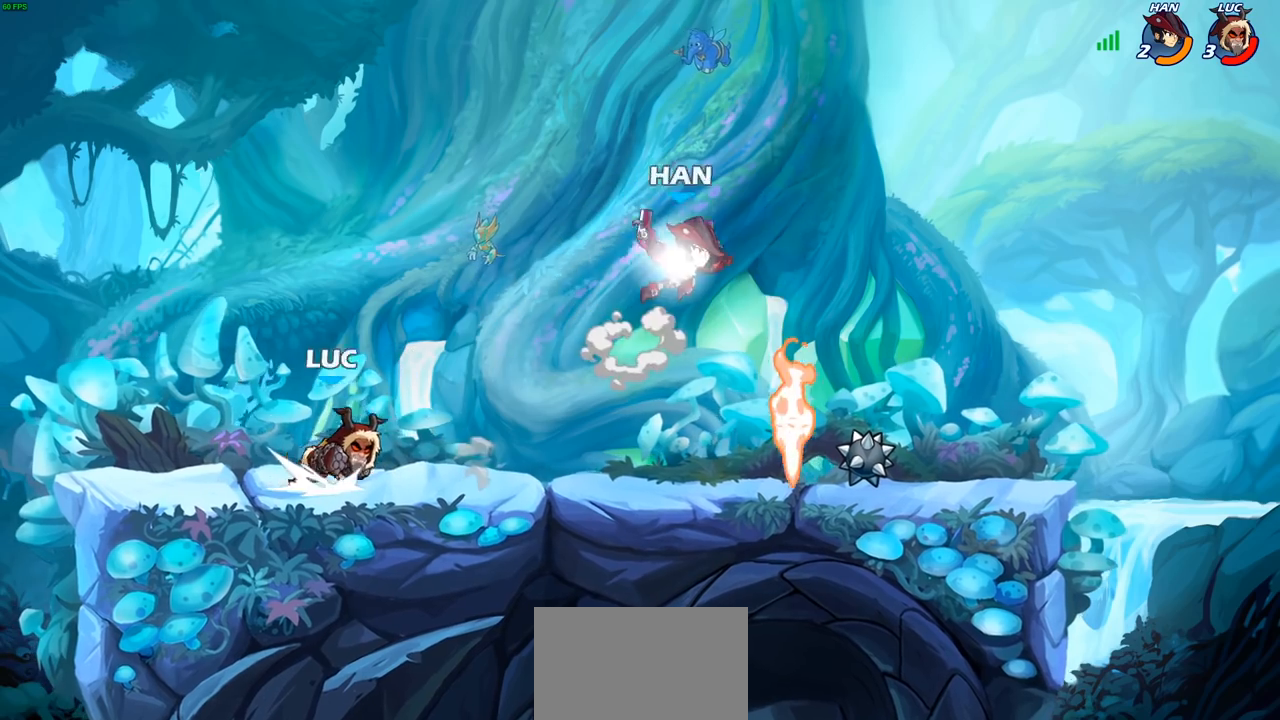
{"buttons": ["CIRCLE"], "left_stick": "right", "right_stick": "center", "events": [[67, "left_stick", "center"], [83, "R2", "up"], [100, "CIRCLE", "down"], [400, "left_stick", "right"]]}
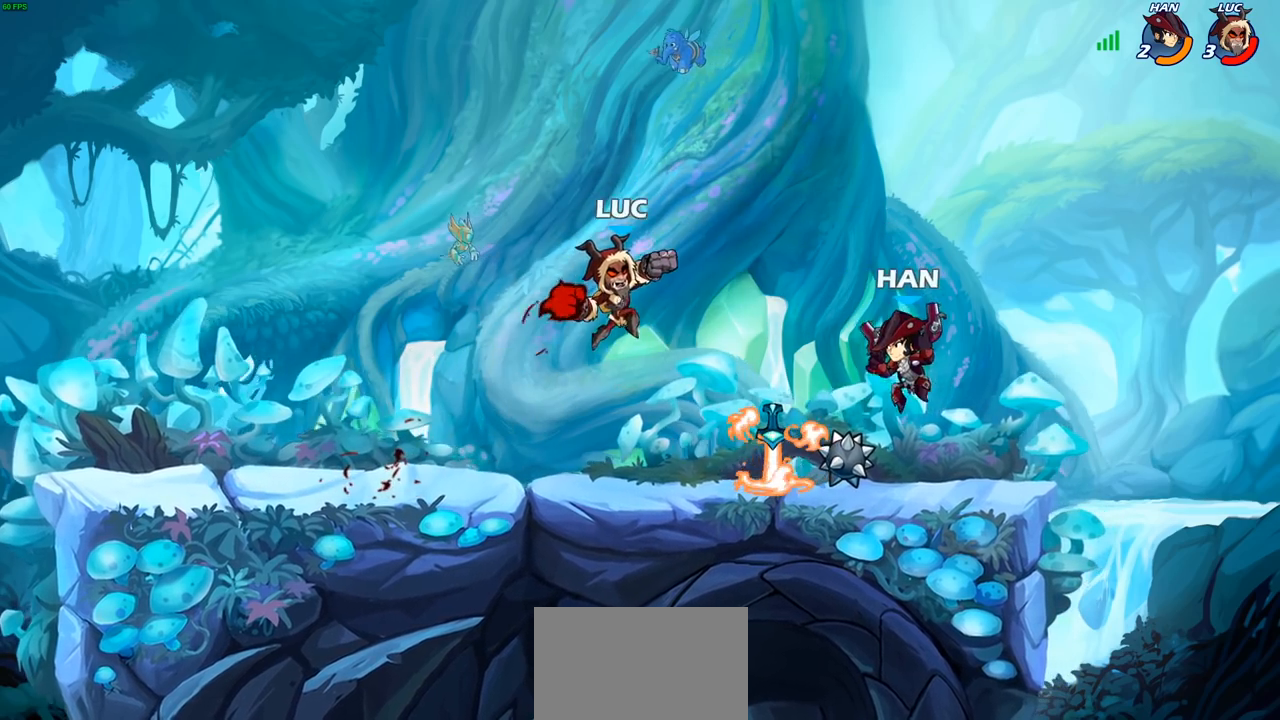
{"buttons": ["CIRCLE"], "left_stick": "center", "right_stick": "center", "events": [[100, "left_stick", "center"]]}
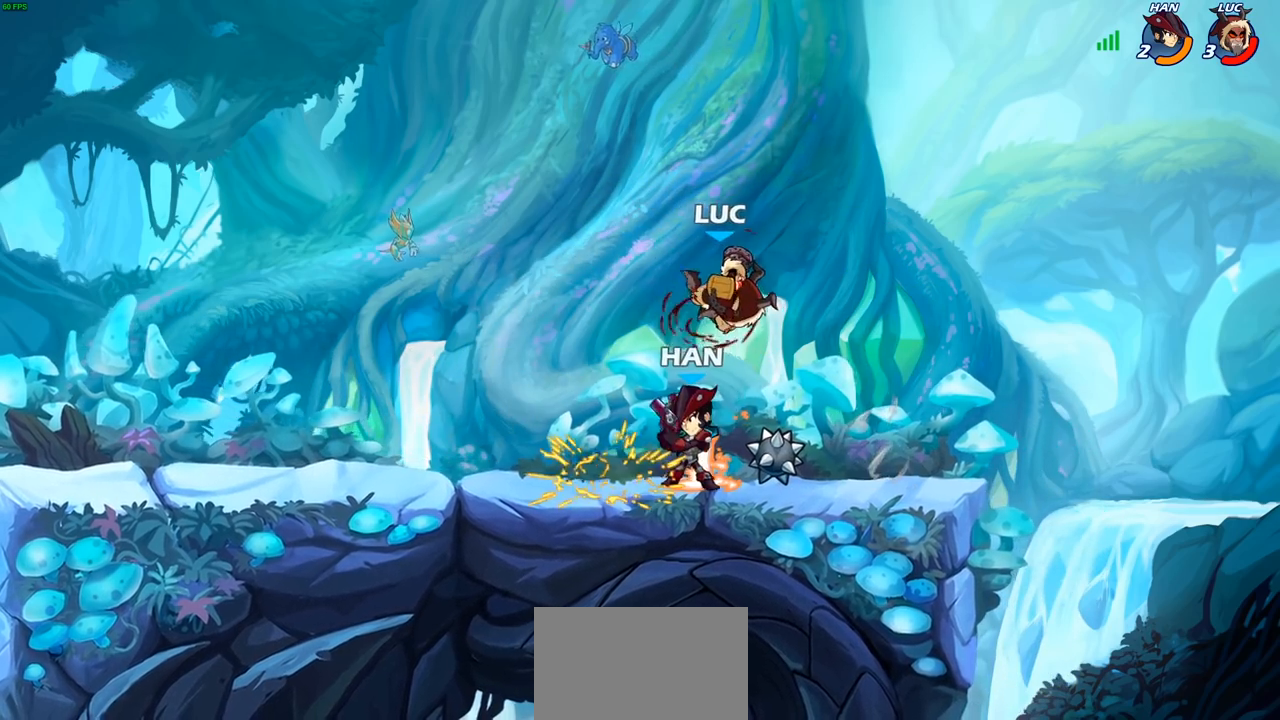
{"buttons": [], "left_stick": "center", "right_stick": "center", "events": [[100, "CIRCLE", "up"], [183, "left_stick", "left"], [300, "left_stick", "center"], [350, "SQUARE", "down"], [467, "SQUARE", "up"]]}
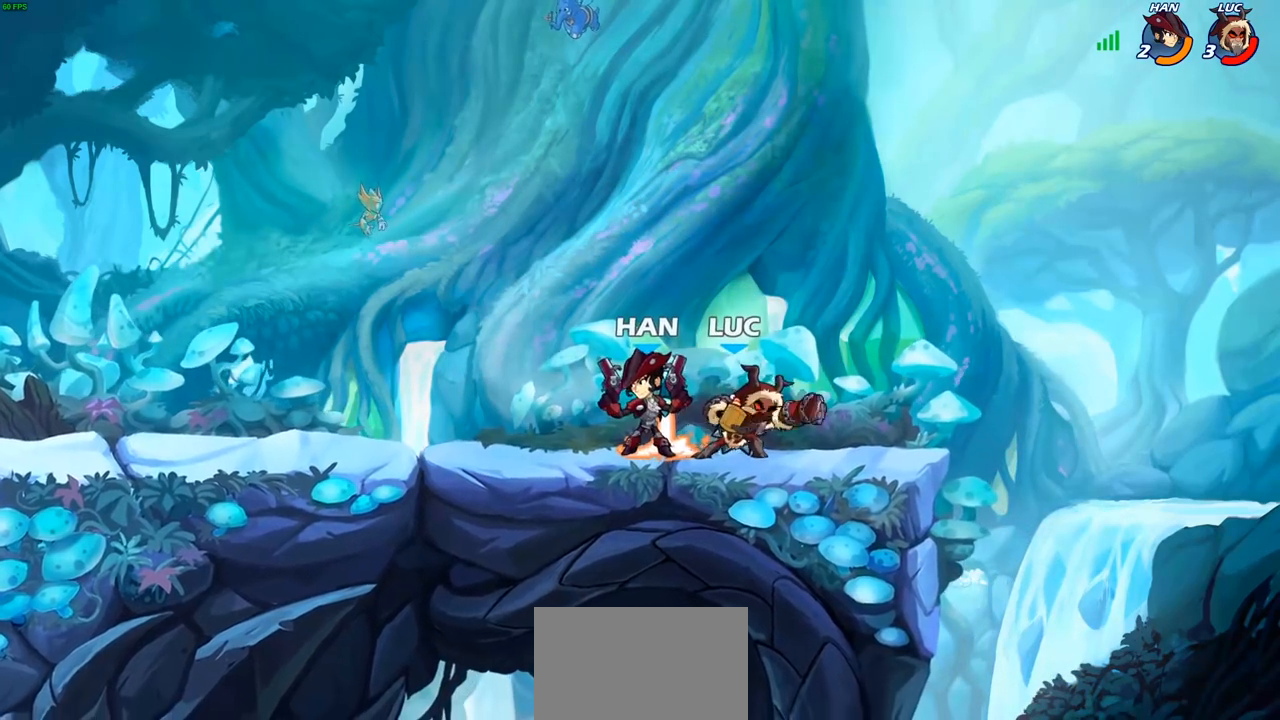
{"buttons": ["SQUARE"], "left_stick": "left", "right_stick": "center", "events": [[50, "SQUARE", "down"], [150, "SQUARE", "up"], [250, "SQUARE", "down"], [333, "SQUARE", "up"], [450, "left_stick", "left"], [483, "SQUARE", "down"]]}
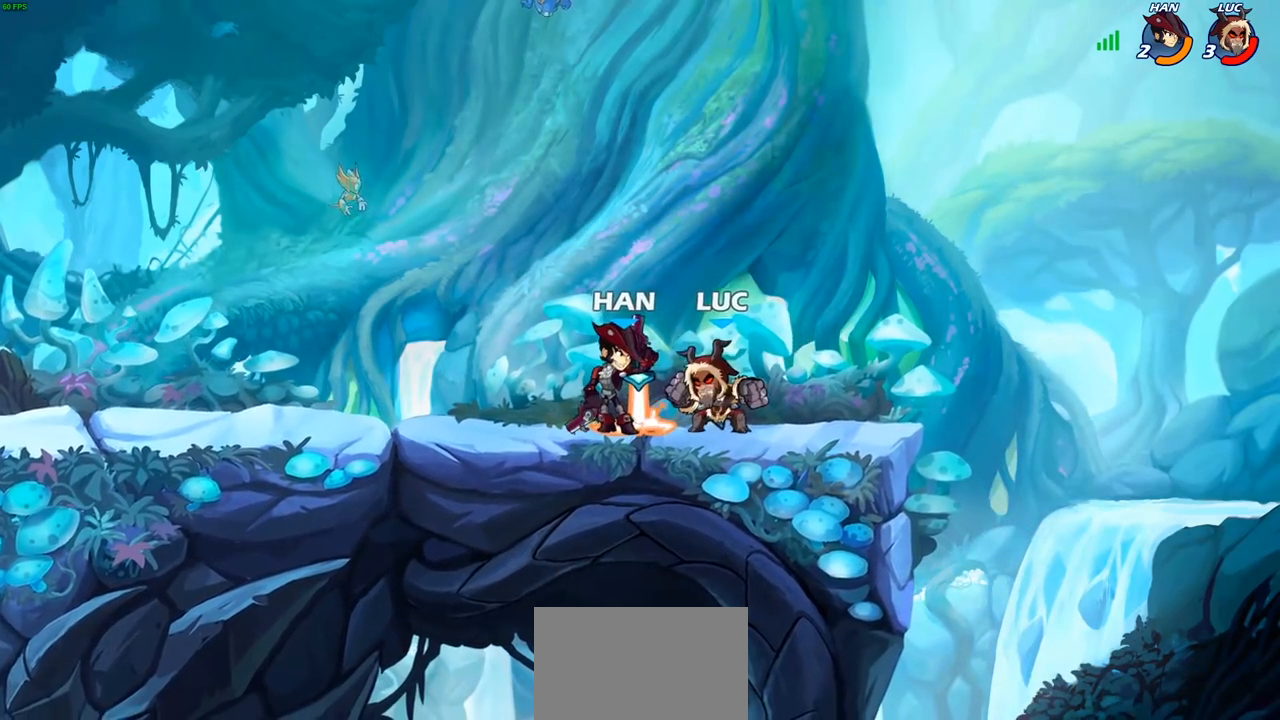
{"buttons": ["R2"], "left_stick": "center", "right_stick": "center", "events": [[100, "SQUARE", "up"], [217, "left_stick", "center"], [483, "R2", "down"]]}
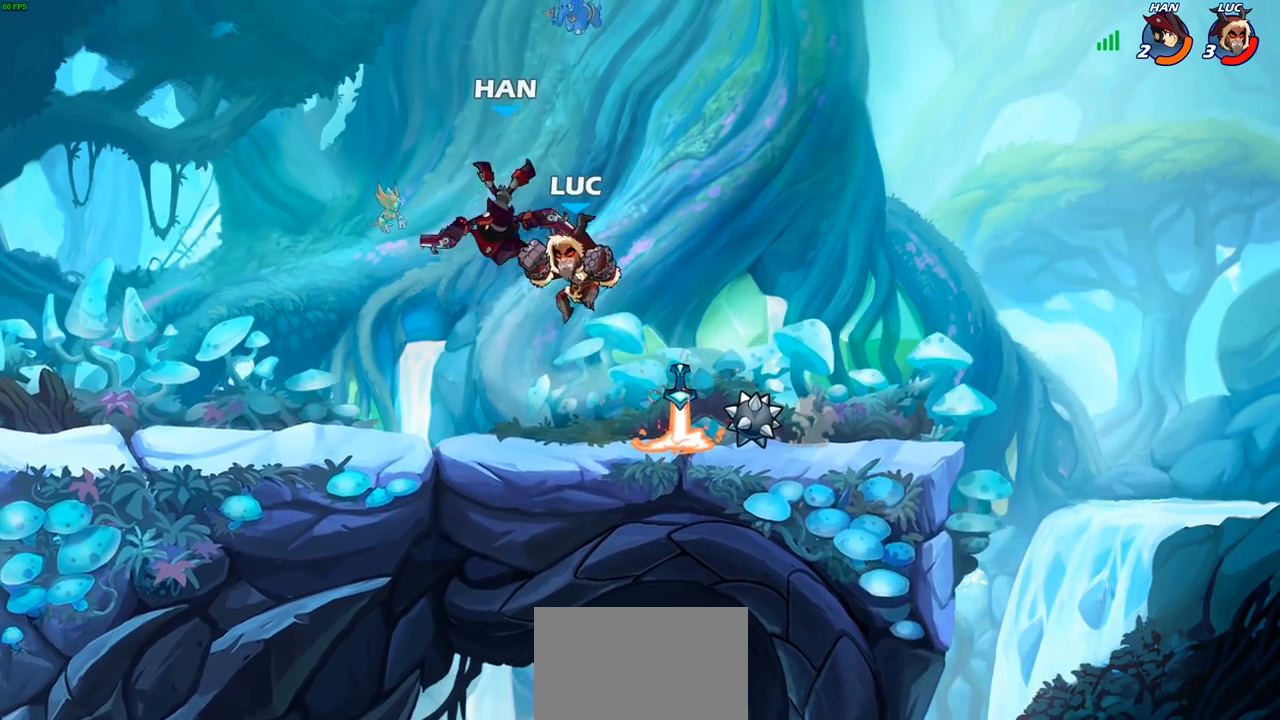
{"buttons": [], "left_stick": "left", "right_stick": "center", "events": [[17, "left_stick", "left"], [83, "SQUARE", "down"], [133, "R2", "up"], [183, "left_stick", "center"], [217, "SQUARE", "up"], [467, "left_stick", "left"]]}
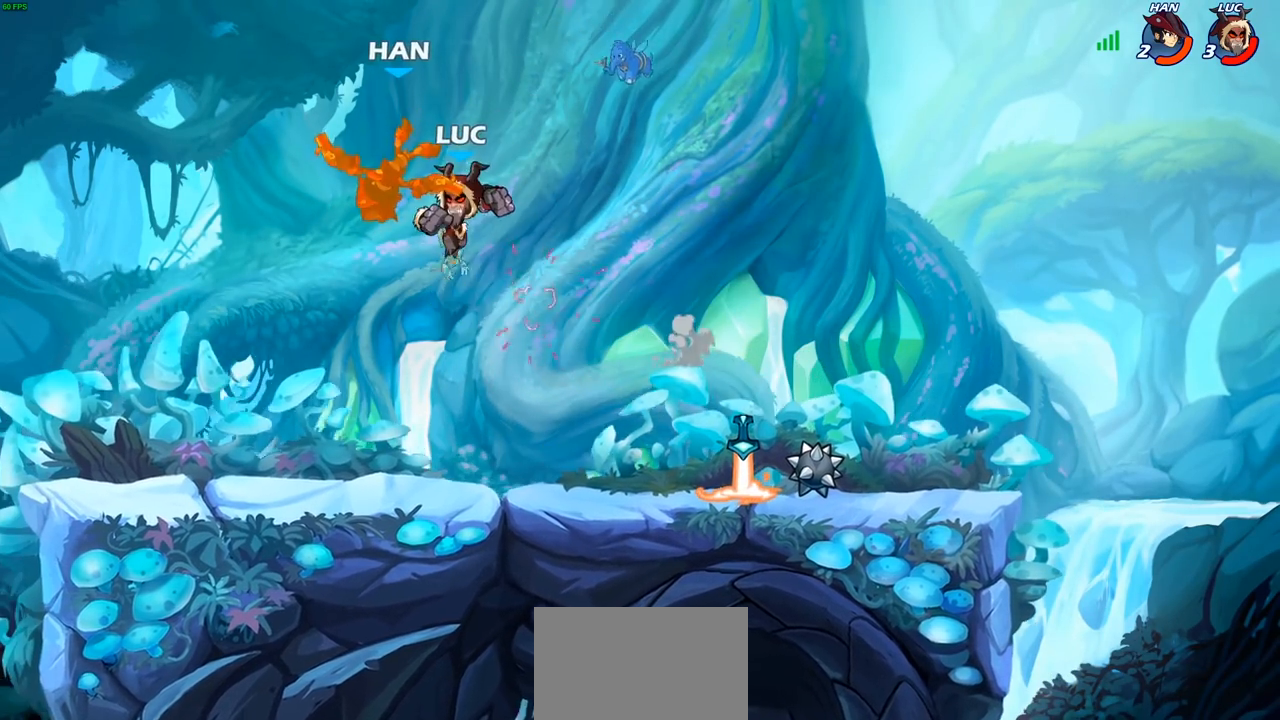
{"buttons": [], "left_stick": "left", "right_stick": "center", "events": [[17, "CIRCLE", "down"], [100, "CIRCLE", "up"]]}
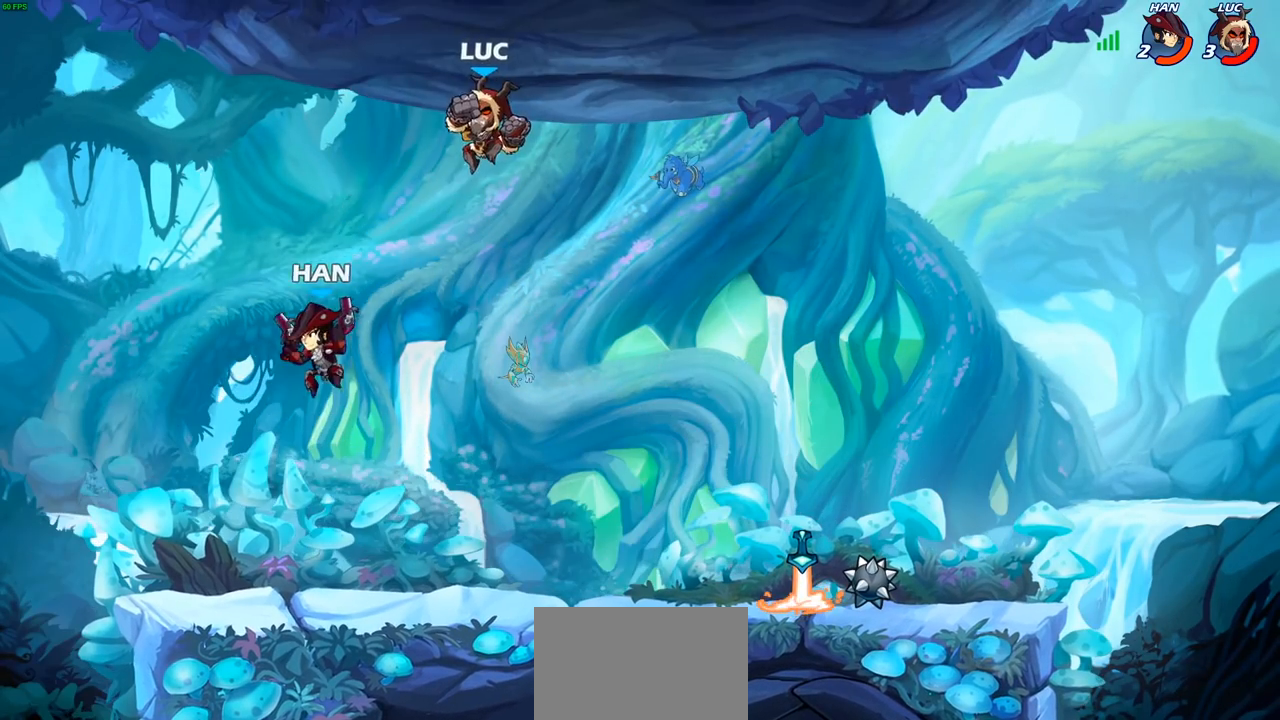
{"buttons": ["CIRCLE"], "left_stick": "down-left", "right_stick": "center", "events": [[17, "left_stick", "down-left"], [167, "CIRCLE", "down"]]}
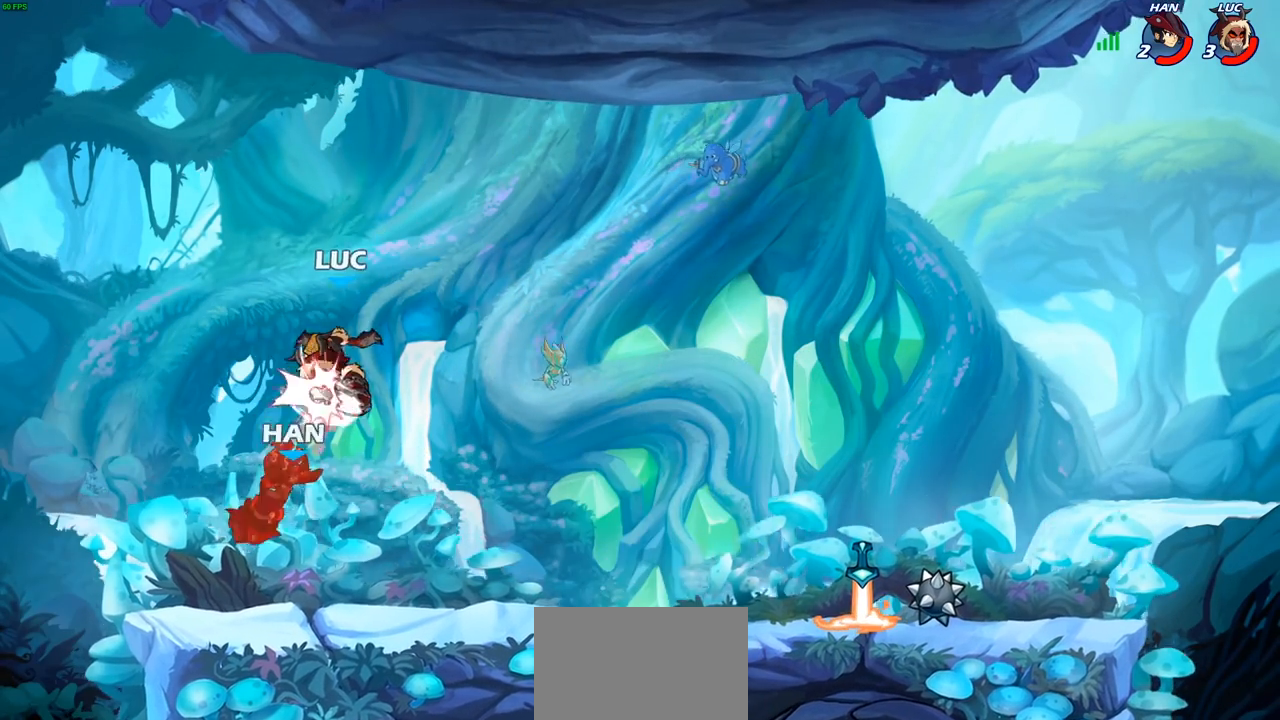
{"buttons": [], "left_stick": "center", "right_stick": "center", "events": [[67, "CIRCLE", "up"], [183, "left_stick", "center"], [283, "SQUARE", "down"], [383, "SQUARE", "up"]]}
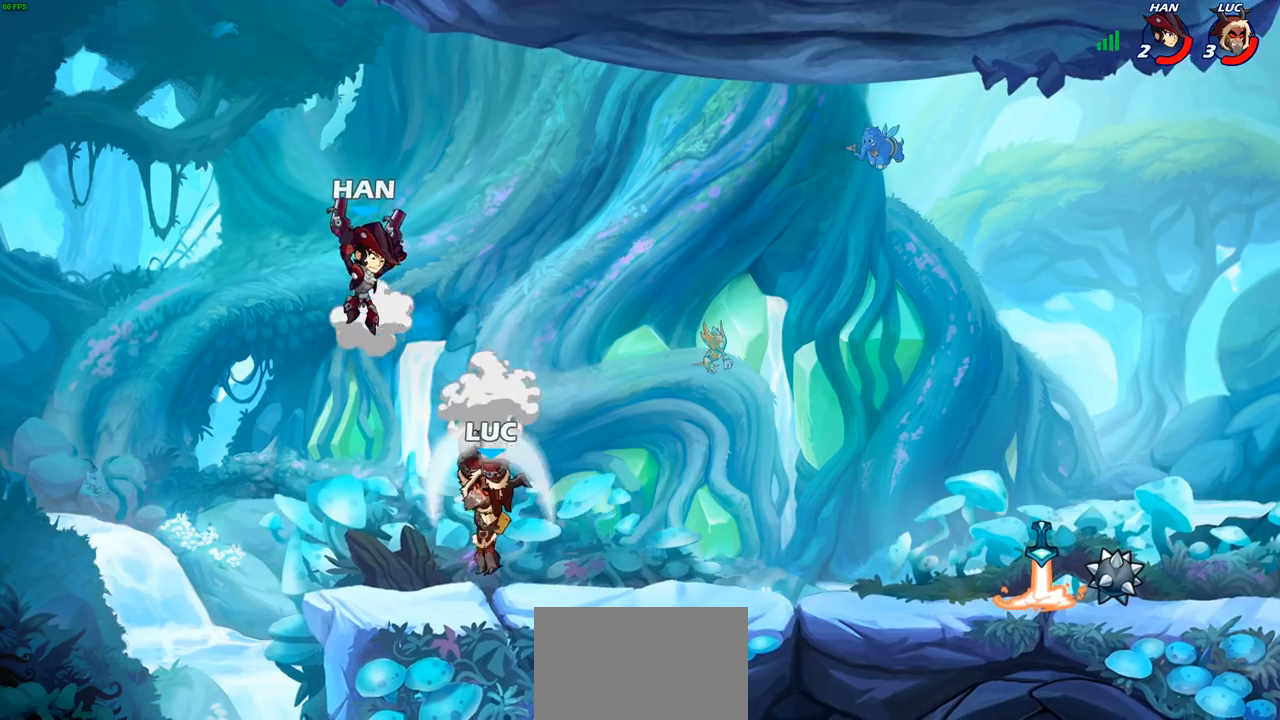
{"buttons": [], "left_stick": "center", "right_stick": "center", "events": [[317, "SQUARE", "down"], [417, "SQUARE", "up"]]}
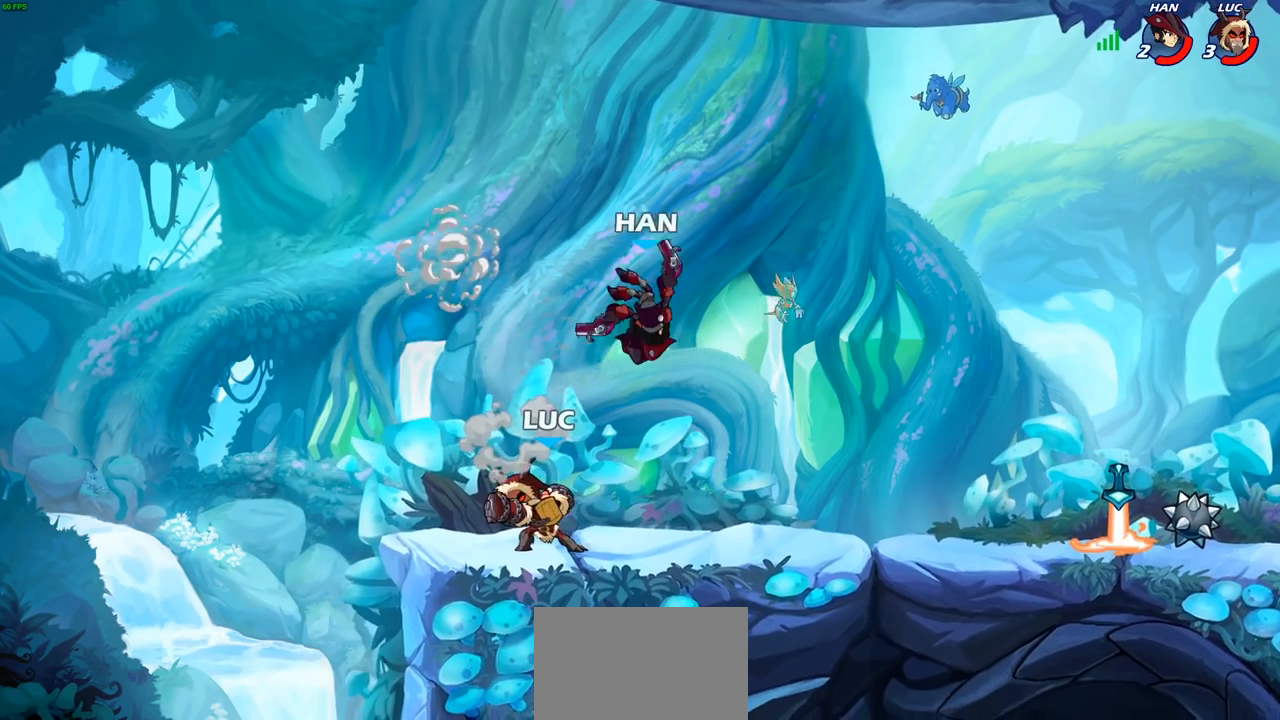
{"buttons": [], "left_stick": "up-right", "right_stick": "center", "events": [[350, "left_stick", "up-left"], [383, "CROSS", "down"], [483, "CROSS", "up"], [483, "left_stick", "up-right"]]}
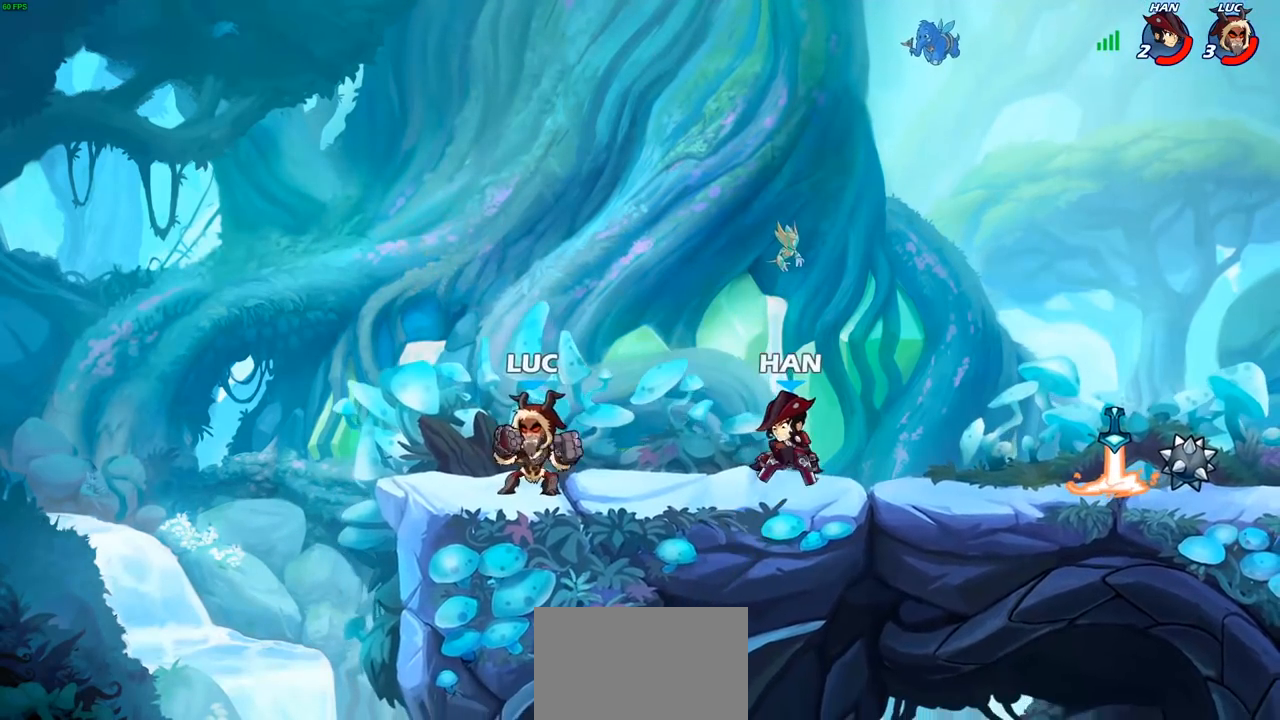
{"buttons": [], "left_stick": "center", "right_stick": "center", "events": [[33, "left_stick", "right"], [200, "SQUARE", "down"], [317, "SQUARE", "up"], [450, "left_stick", "center"]]}
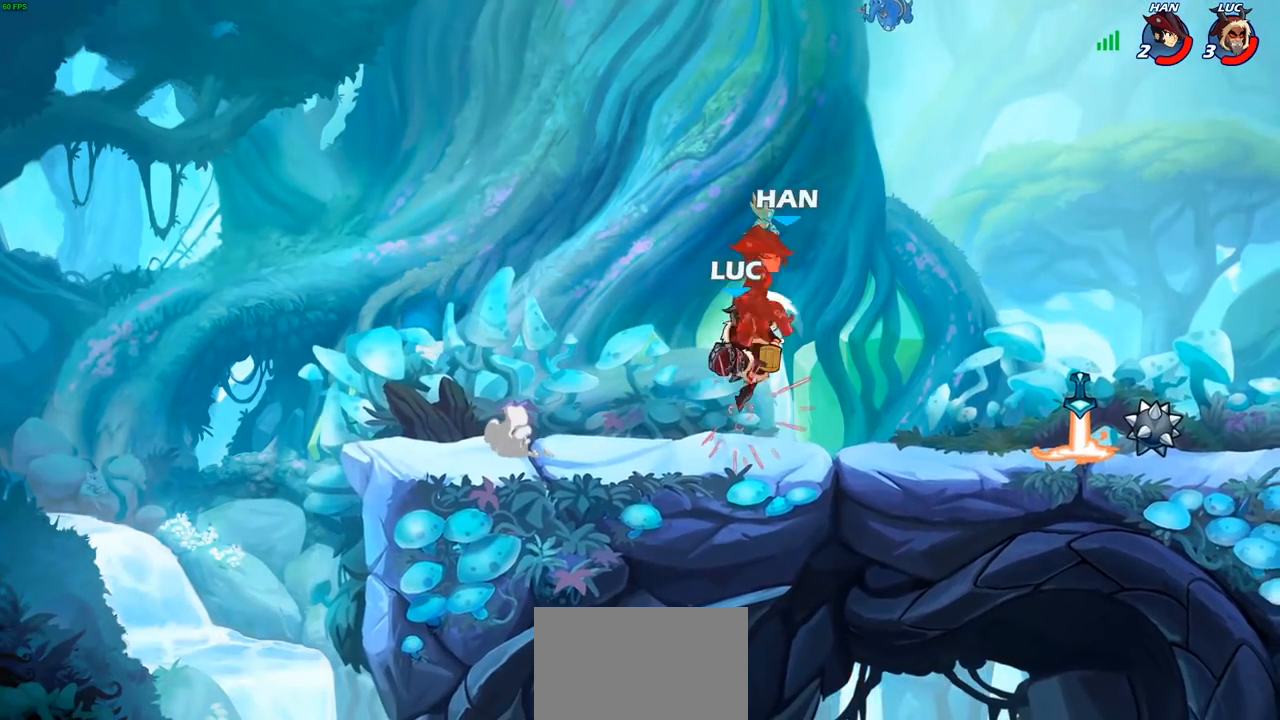
{"buttons": [], "left_stick": "center", "right_stick": "center", "events": [[250, "R2", "down"], [333, "CIRCLE", "down"], [367, "R2", "up"], [400, "CIRCLE", "up"]]}
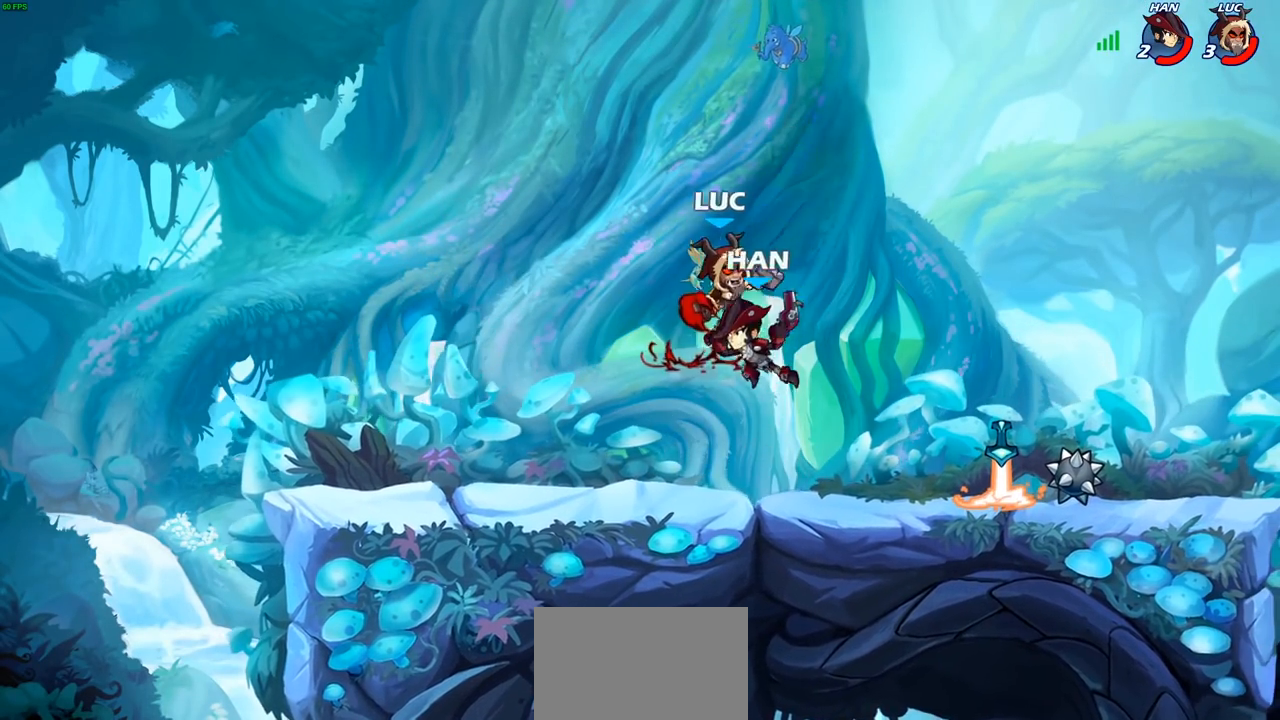
{"buttons": [], "left_stick": "right", "right_stick": "center", "events": [[383, "left_stick", "right"]]}
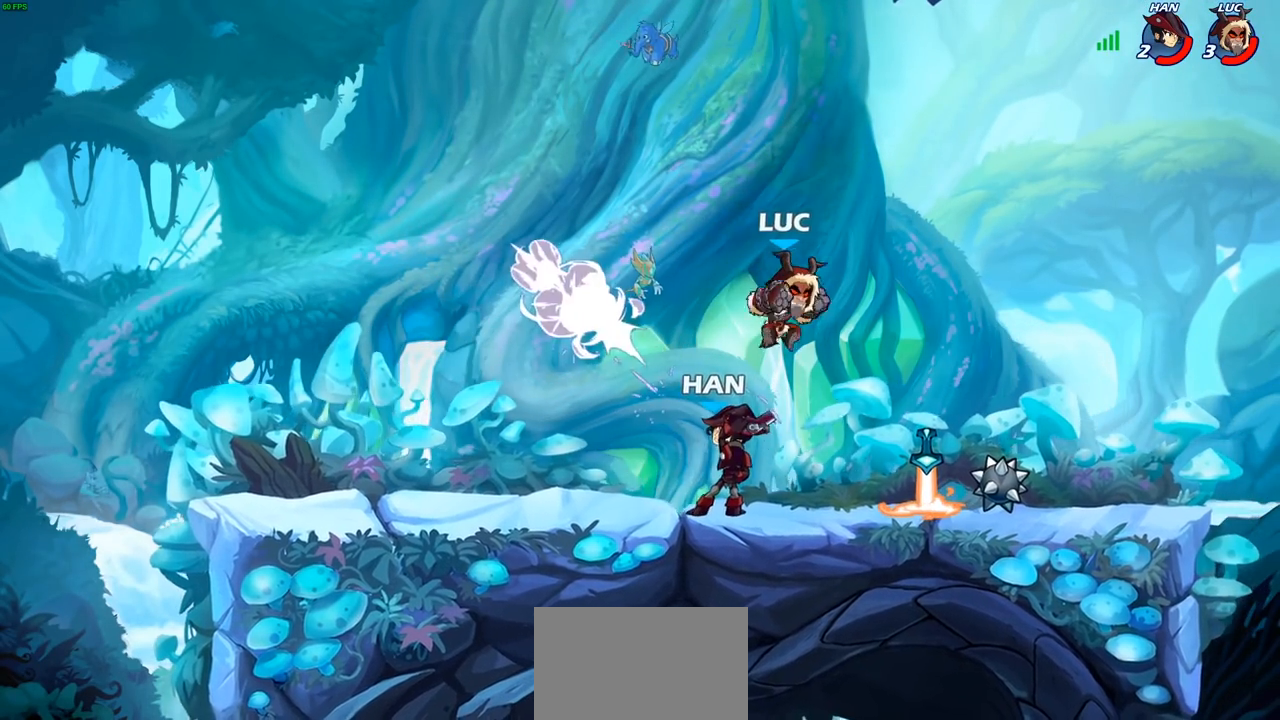
{"buttons": ["SQUARE"], "left_stick": "center", "right_stick": "center", "events": [[183, "left_stick", "left"], [267, "left_stick", "center"], [300, "SQUARE", "down"], [367, "SQUARE", "up"], [483, "SQUARE", "down"]]}
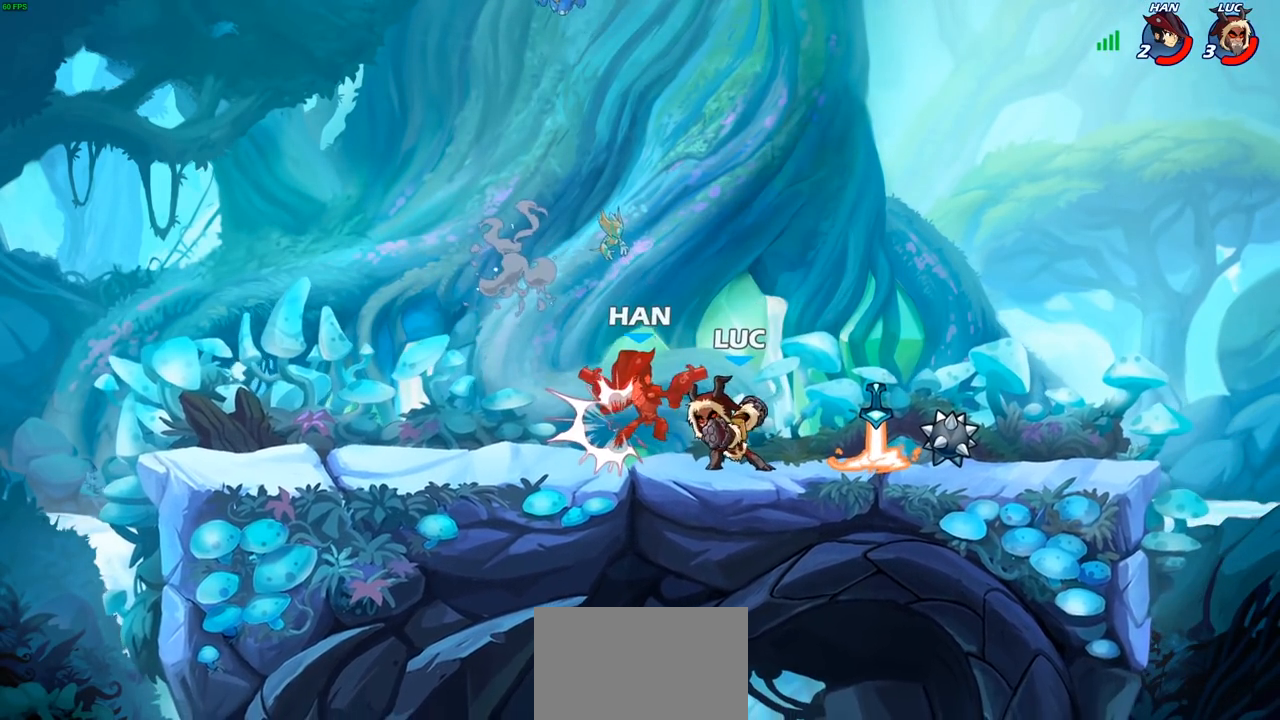
{"buttons": [], "left_stick": "center", "right_stick": "center", "events": [[67, "SQUARE", "up"], [167, "SQUARE", "down"], [250, "SQUARE", "up"]]}
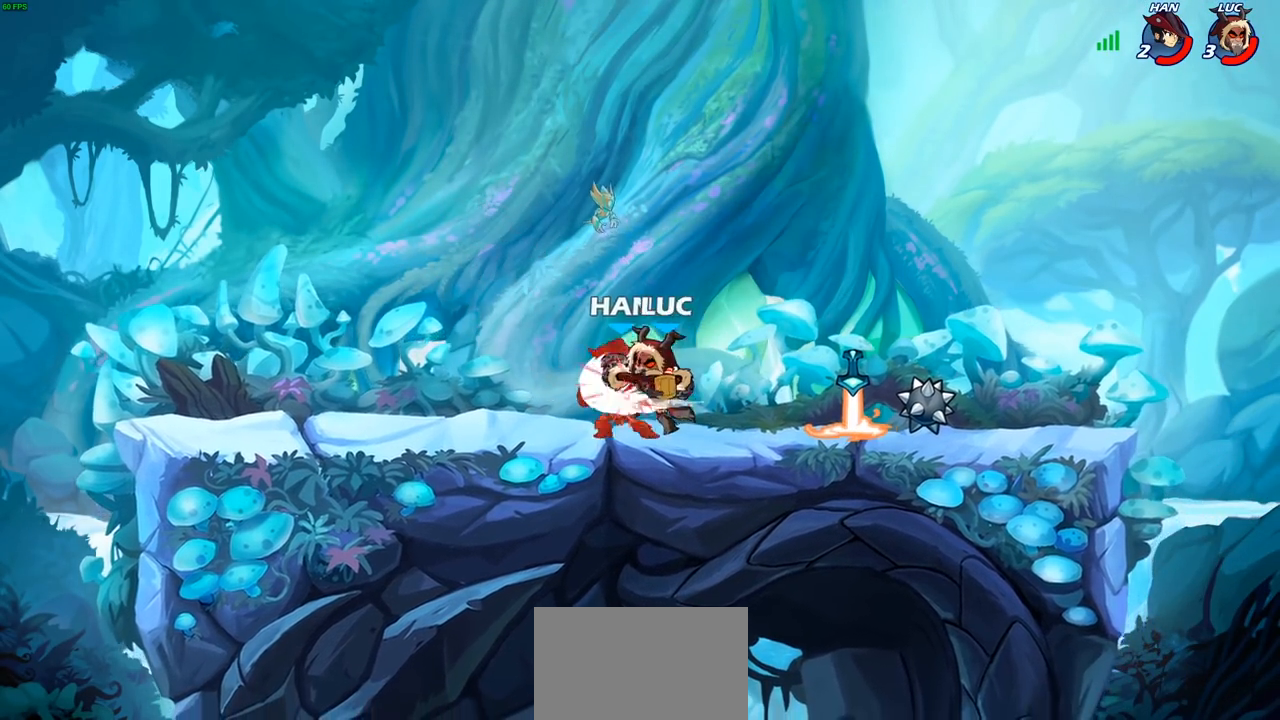
{"buttons": ["R2"], "left_stick": "up-left", "right_stick": "center", "events": [[183, "left_stick", "up-left"], [250, "R2", "down"]]}
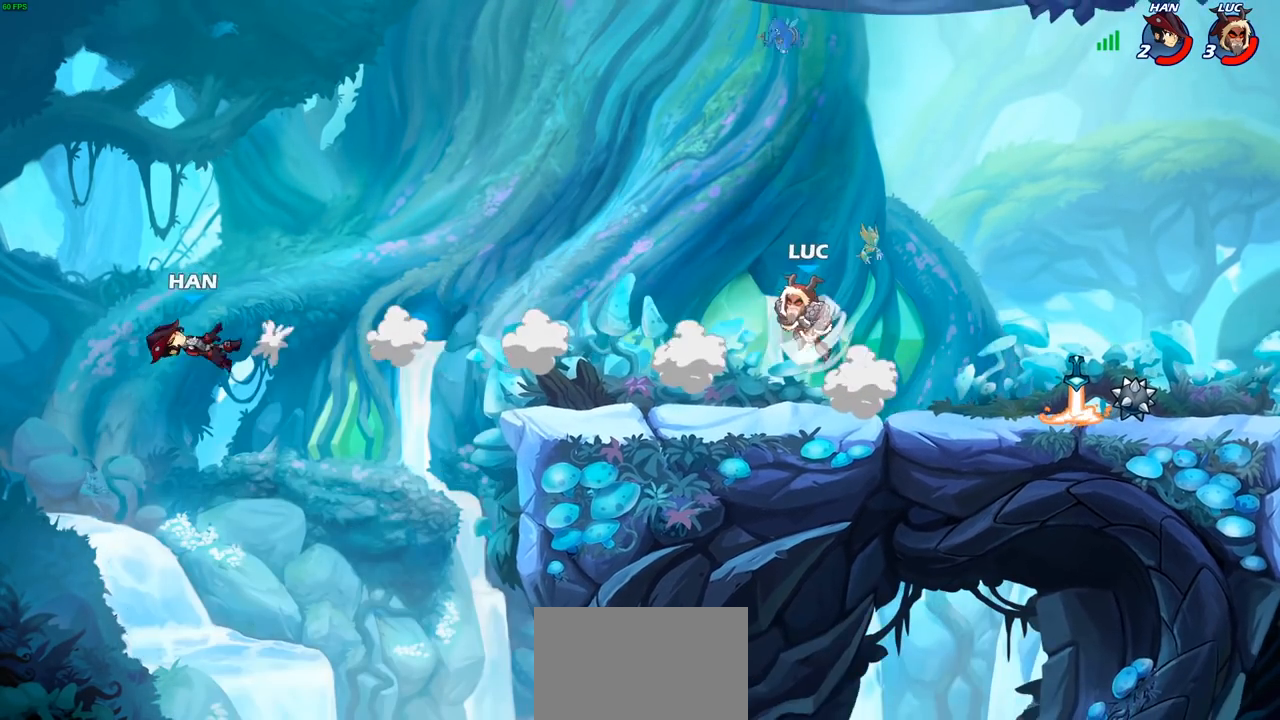
{"buttons": [], "left_stick": "up-left", "right_stick": "center", "events": [[17, "R2", "up"]]}
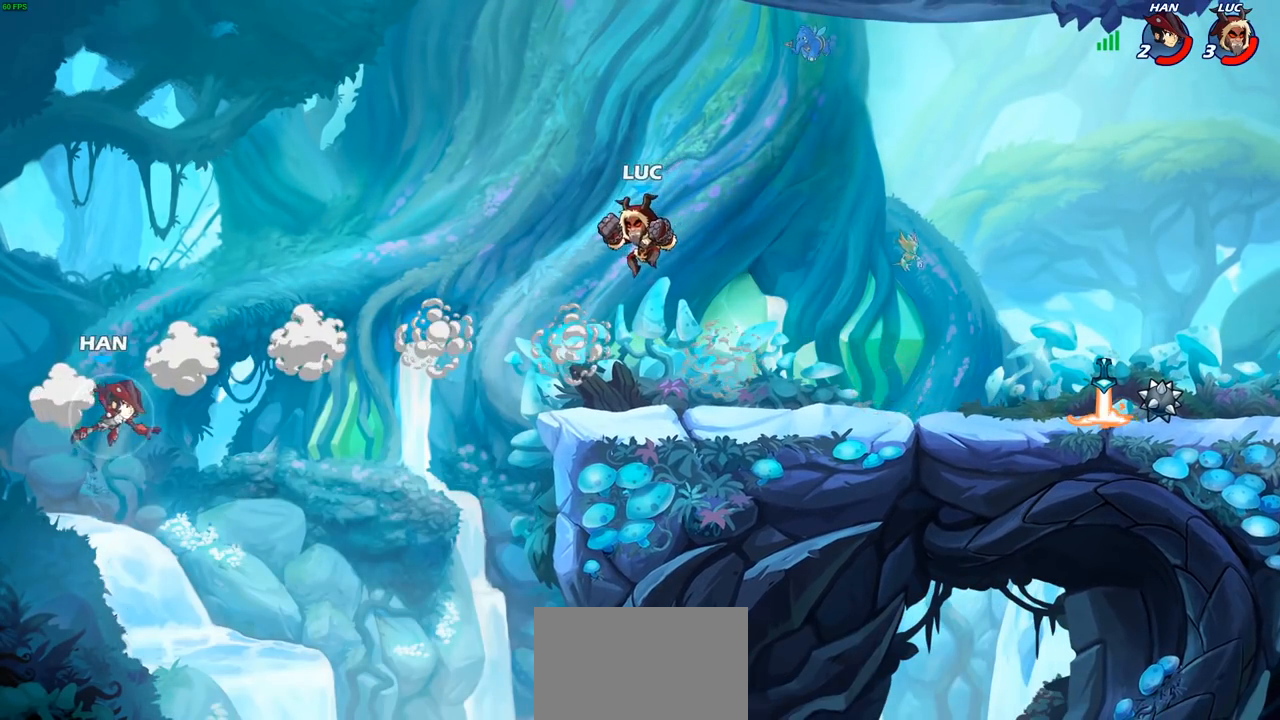
{"buttons": [], "left_stick": "left", "right_stick": "center", "events": [[183, "left_stick", "left"], [250, "SQUARE", "down"], [350, "SQUARE", "up"]]}
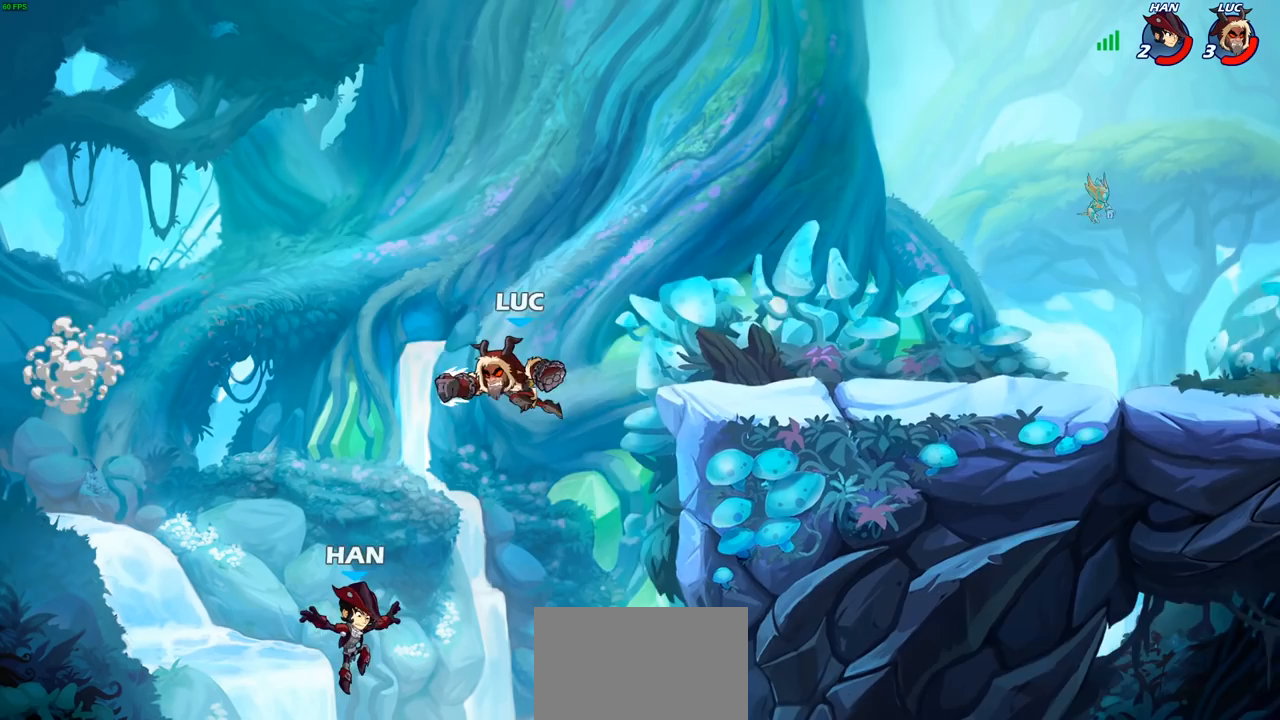
{"buttons": ["CROSS"], "left_stick": "right", "right_stick": "center", "events": [[50, "left_stick", "right"], [350, "CROSS", "down"]]}